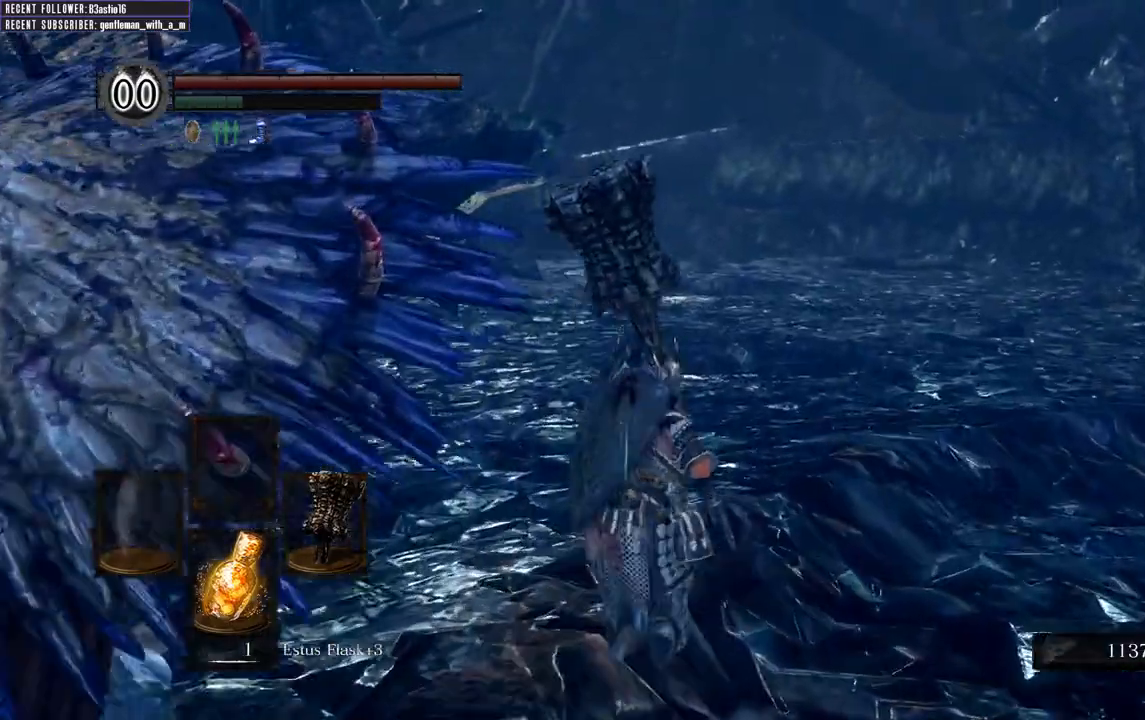
Gameplay with a controller (Xbox layout); each line is a JSON object with the inputs held at the frame after it. "events" lists button and stick changes between this image and that frame as [ms after this image, input, new state], when the widget could be followed in between.
{"buttons": [], "left_stick": "up", "right_stick": "center", "events": [[383, "B", "up"]]}
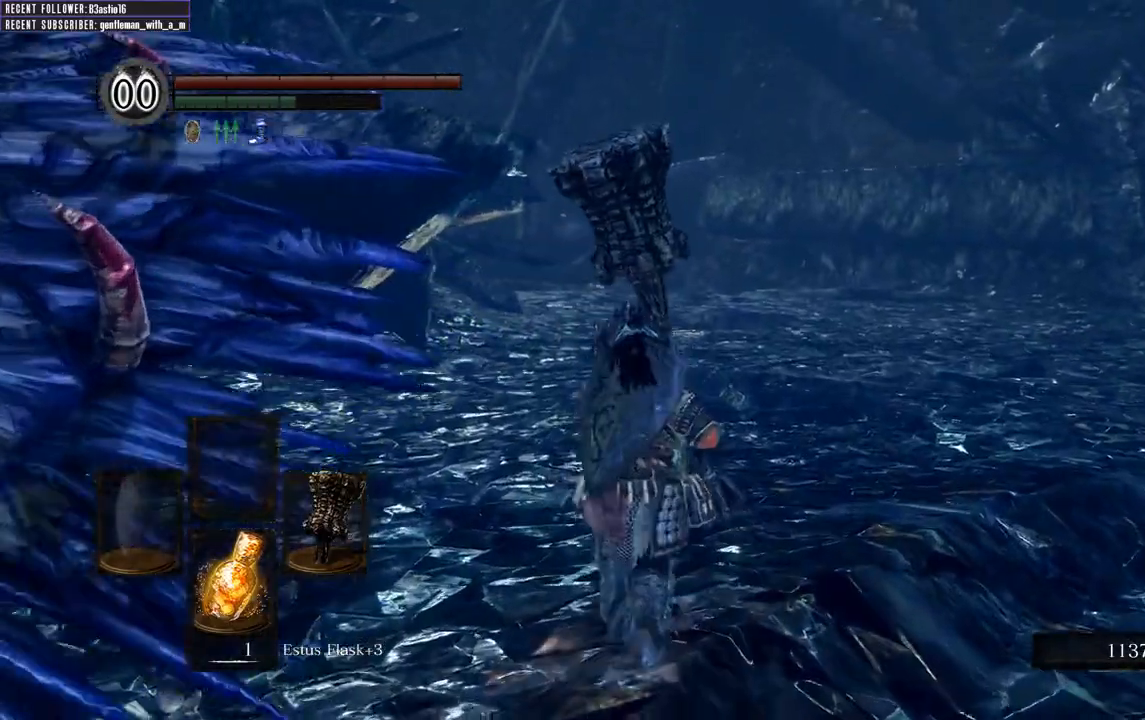
{"buttons": [], "left_stick": "up", "right_stick": "center", "events": []}
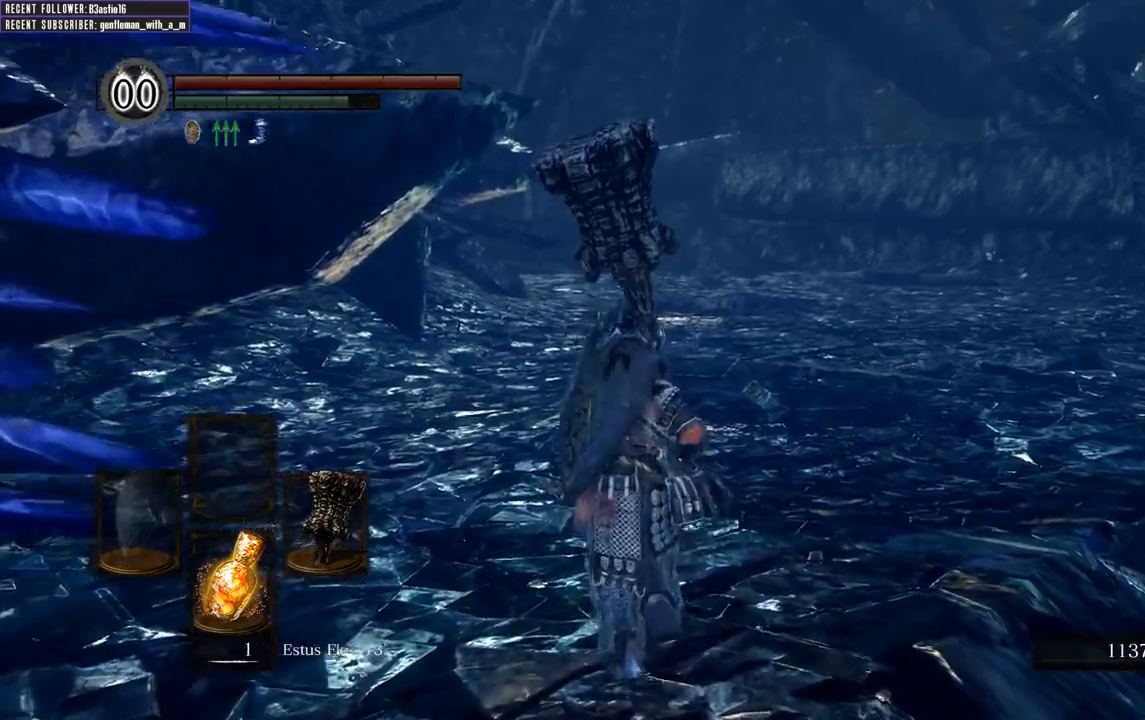
{"buttons": [], "left_stick": "up", "right_stick": "center", "events": []}
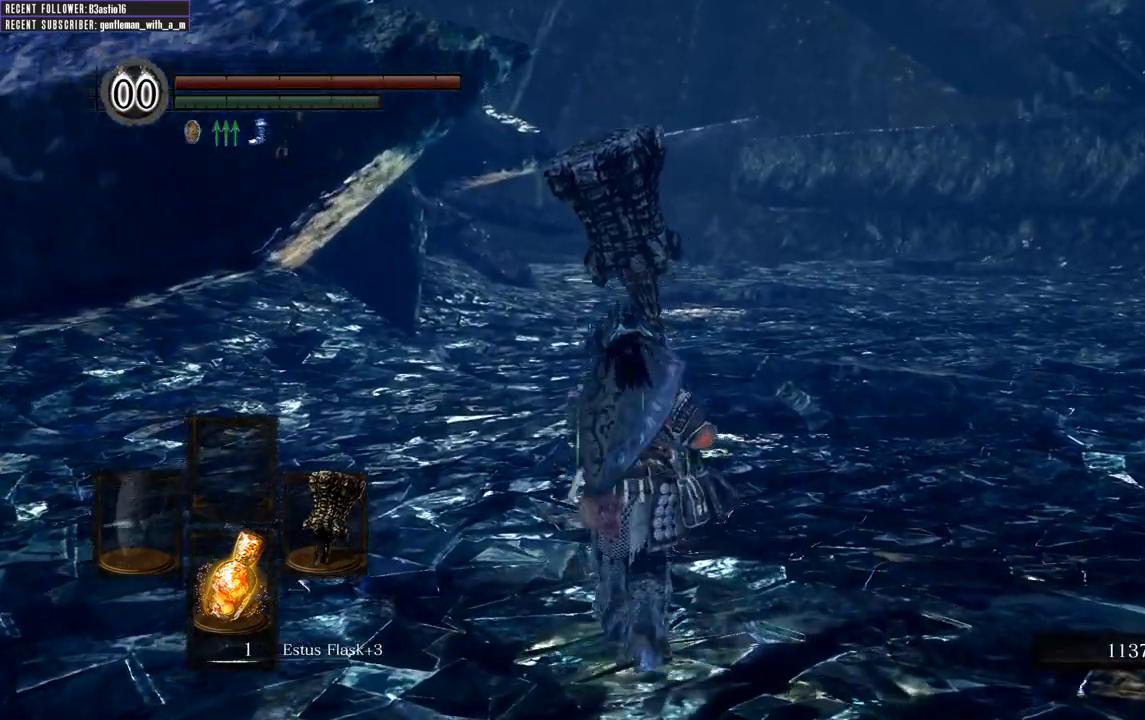
{"buttons": [], "left_stick": "up", "right_stick": "center", "events": []}
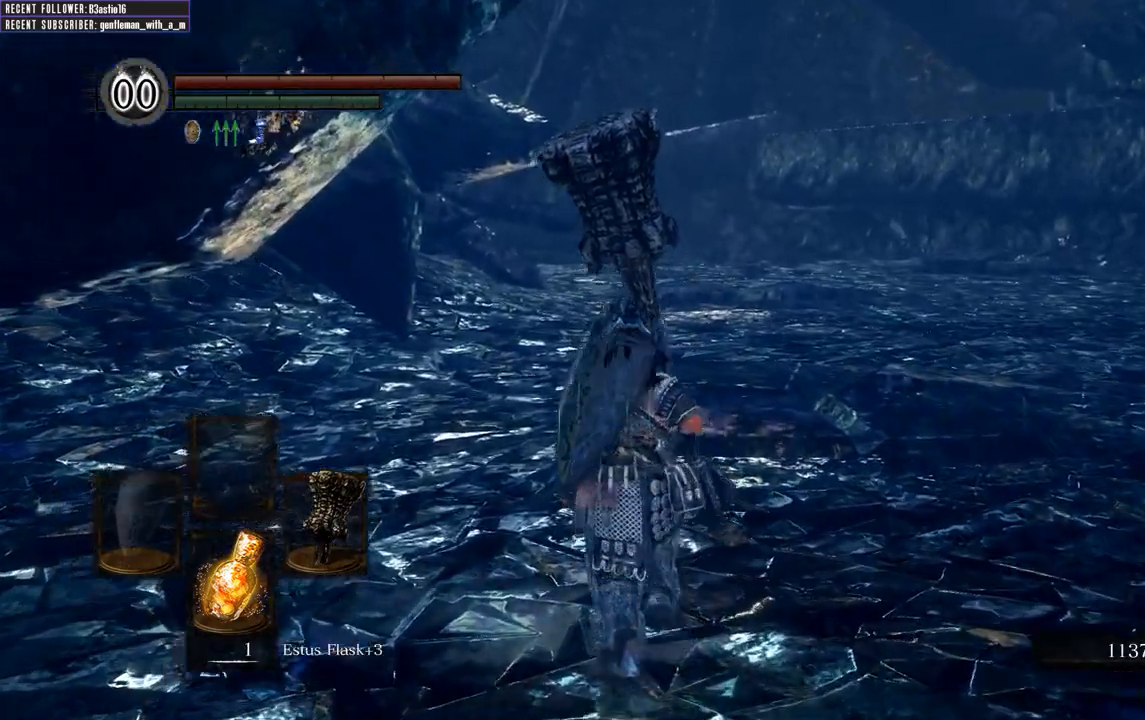
{"buttons": [], "left_stick": "up", "right_stick": "center", "events": []}
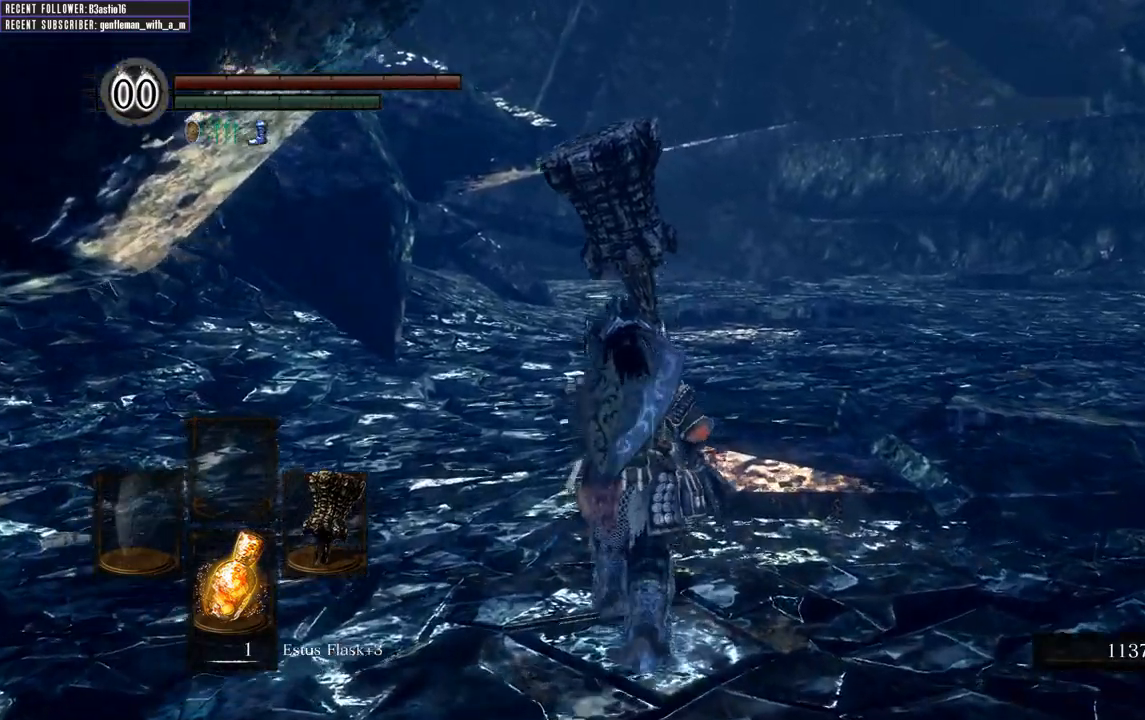
{"buttons": [], "left_stick": "up", "right_stick": "center", "events": []}
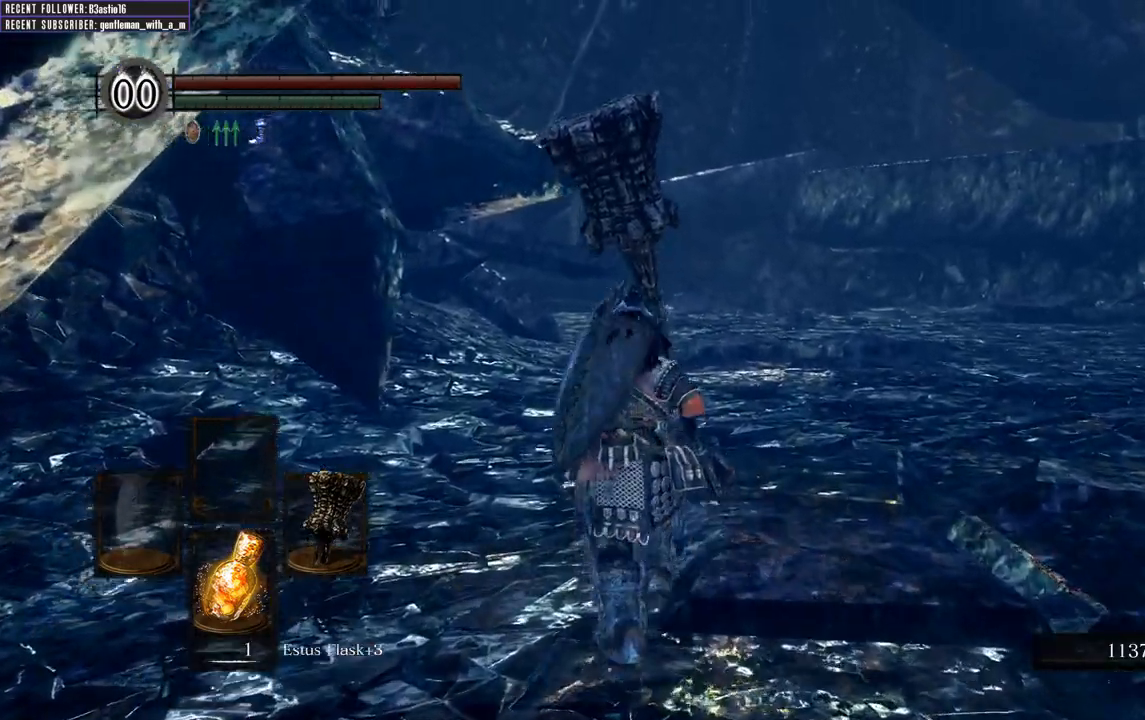
{"buttons": [], "left_stick": "up", "right_stick": "center", "events": []}
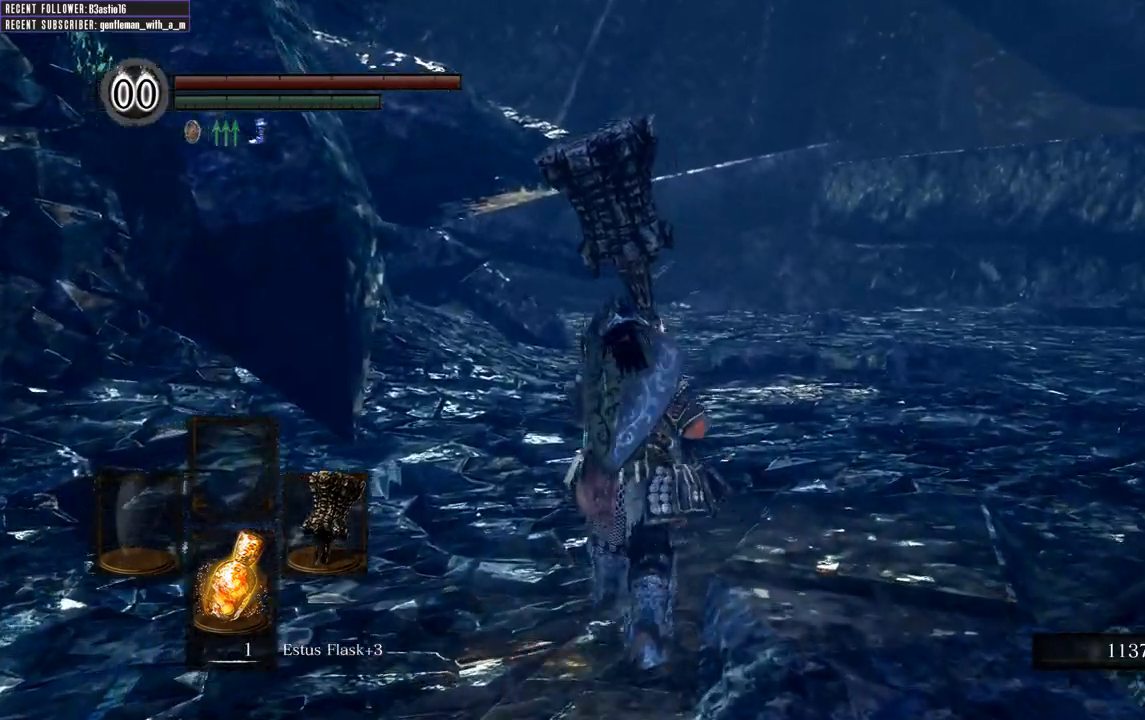
{"buttons": [], "left_stick": "up", "right_stick": "center", "events": []}
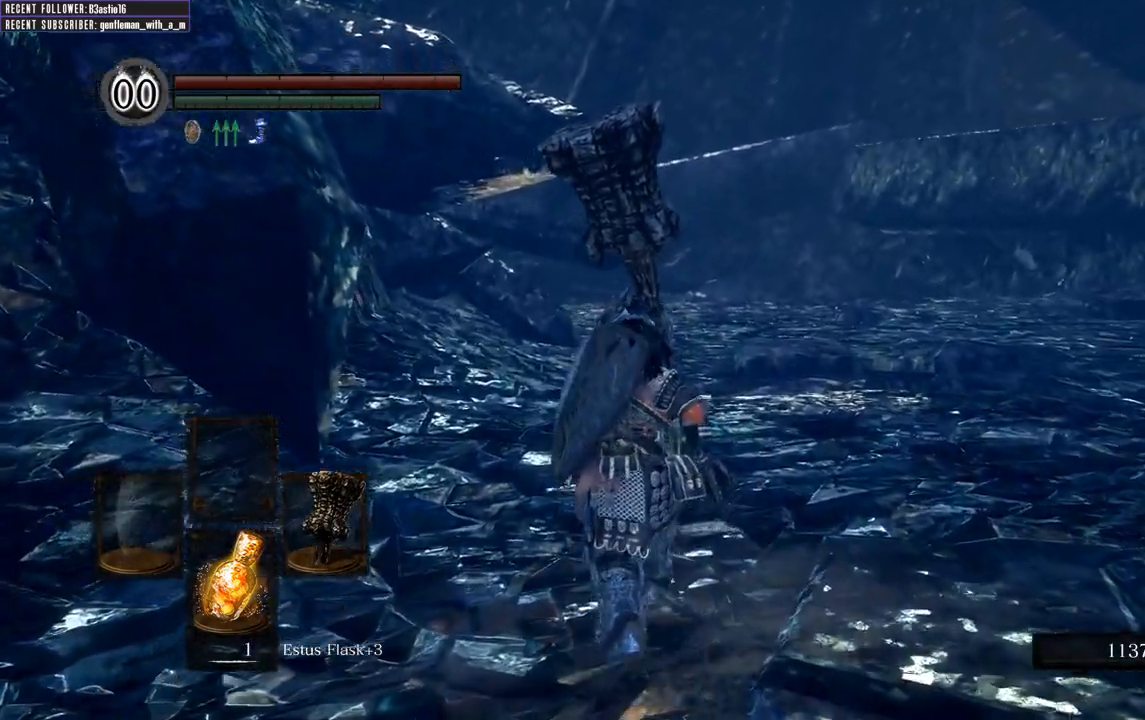
{"buttons": [], "left_stick": "up", "right_stick": "center", "events": []}
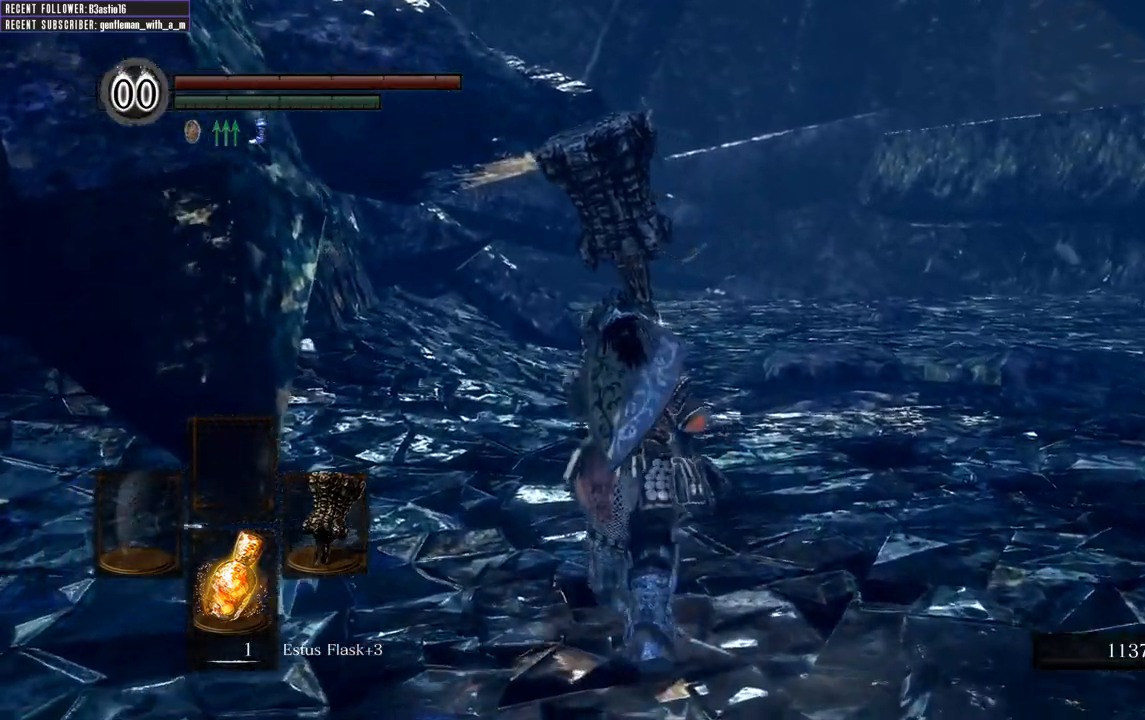
{"buttons": [], "left_stick": "up", "right_stick": "center", "events": []}
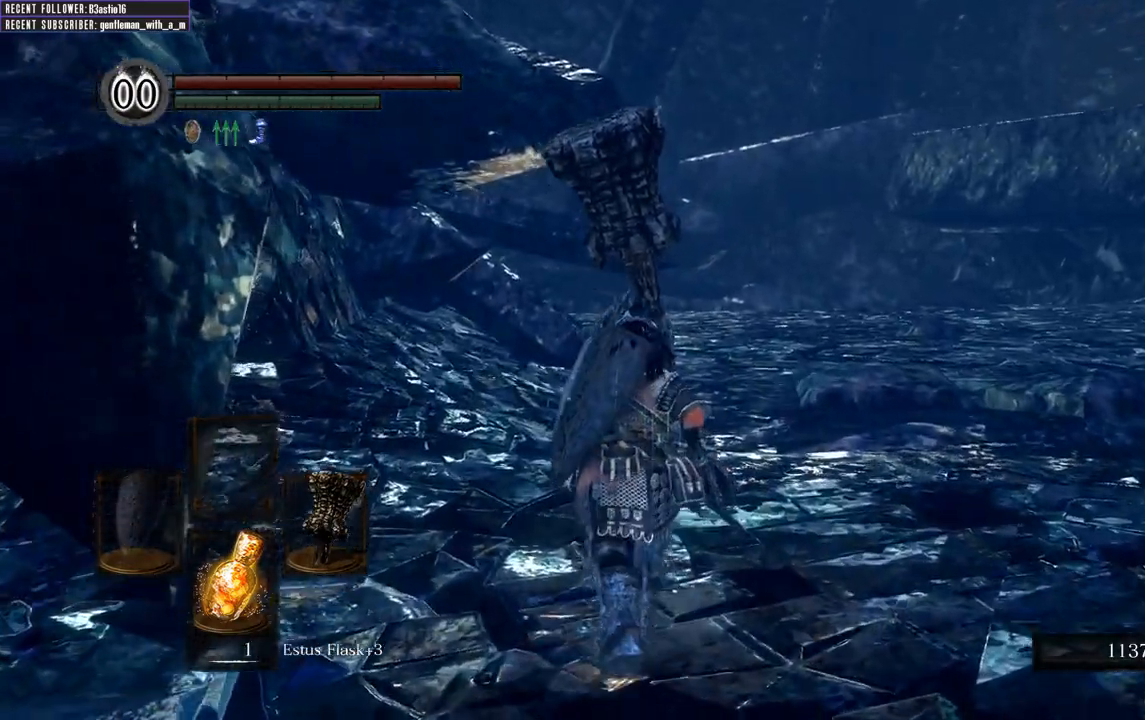
{"buttons": [], "left_stick": "up", "right_stick": "center", "events": []}
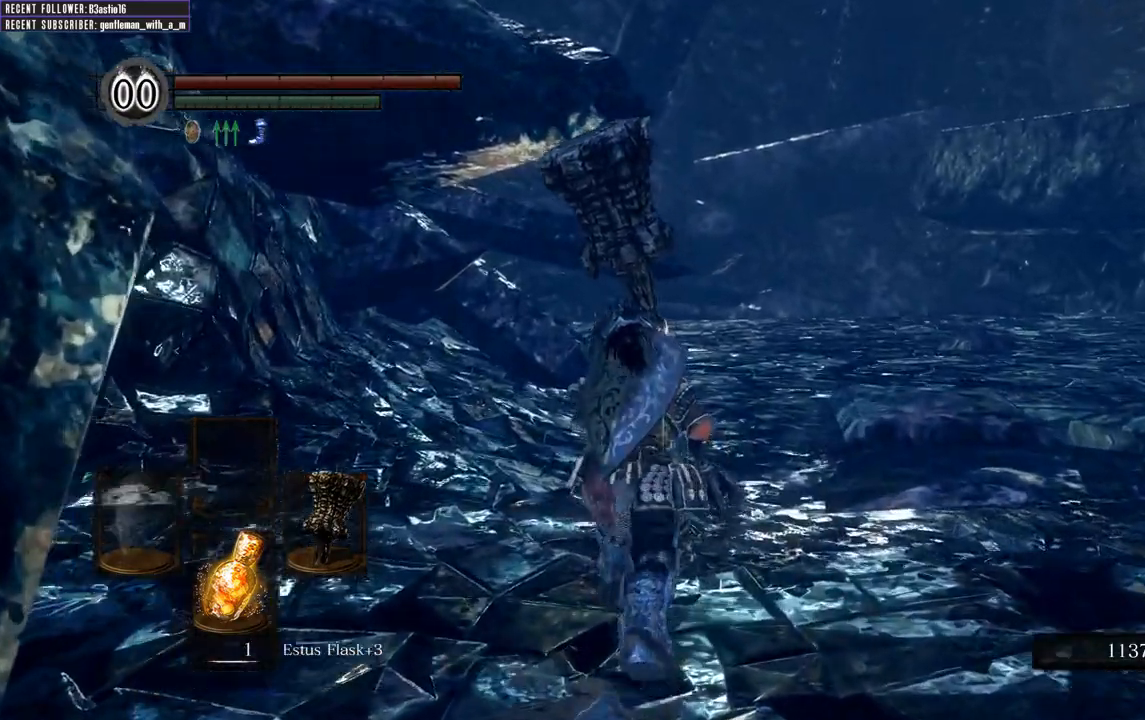
{"buttons": ["B"], "left_stick": "up", "right_stick": "center", "events": [[367, "B", "down"]]}
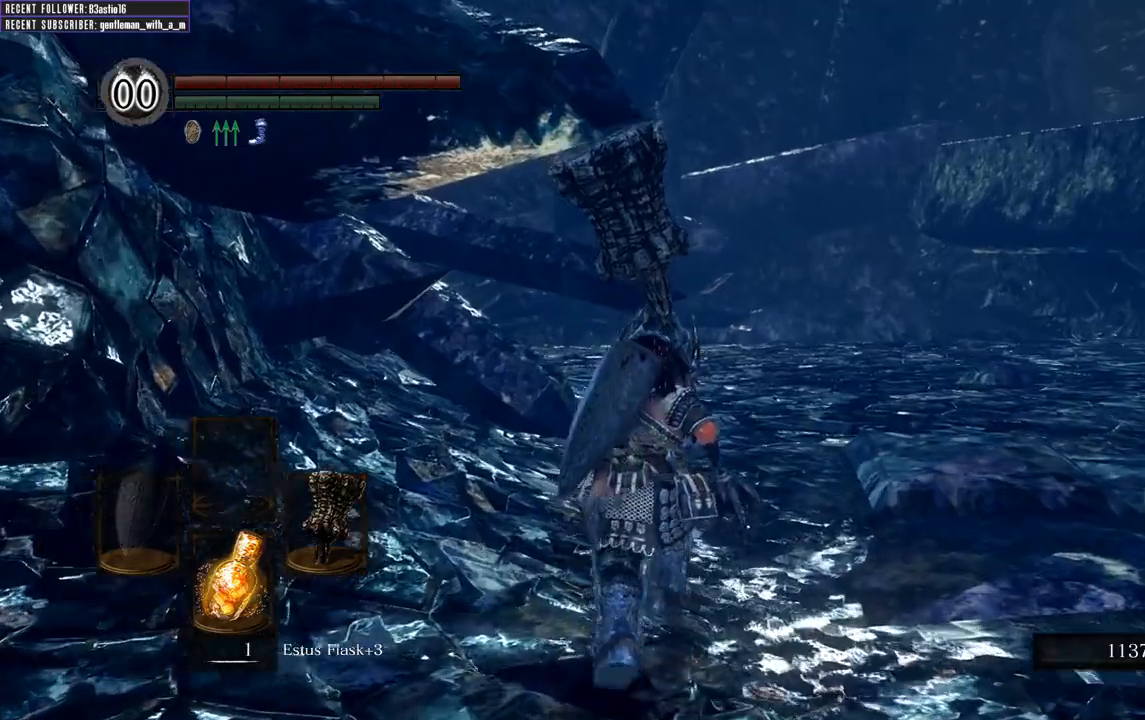
{"buttons": ["B"], "left_stick": "up", "right_stick": "center", "events": []}
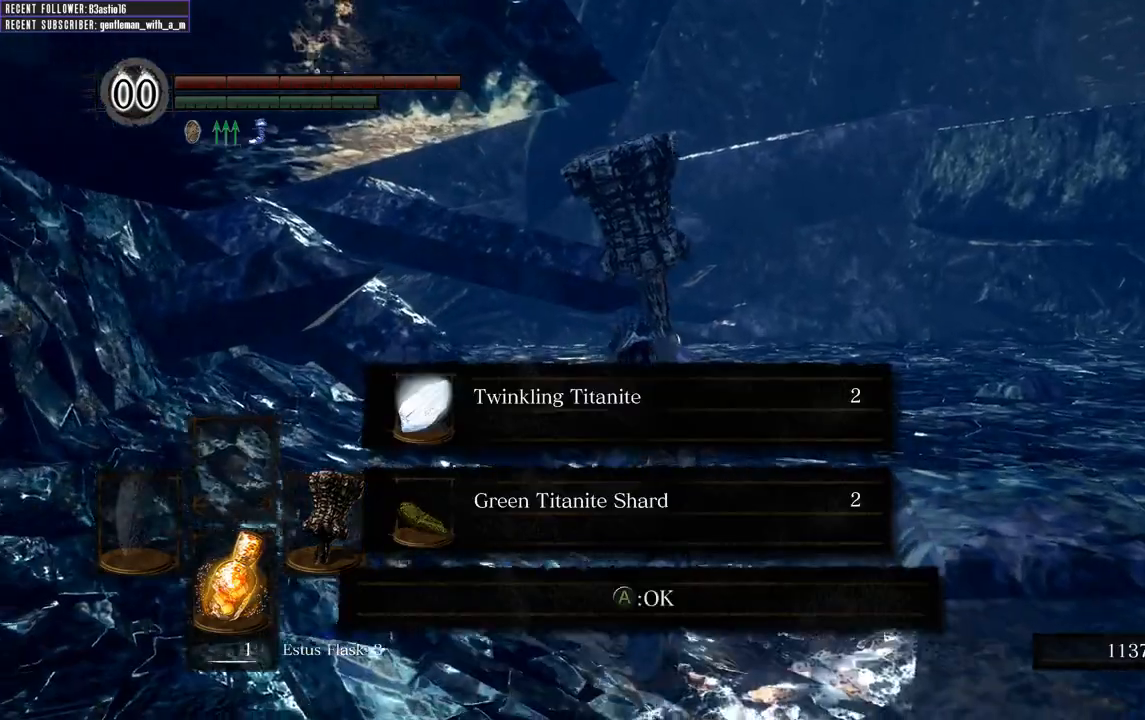
{"buttons": ["B"], "left_stick": "up", "right_stick": "center", "events": []}
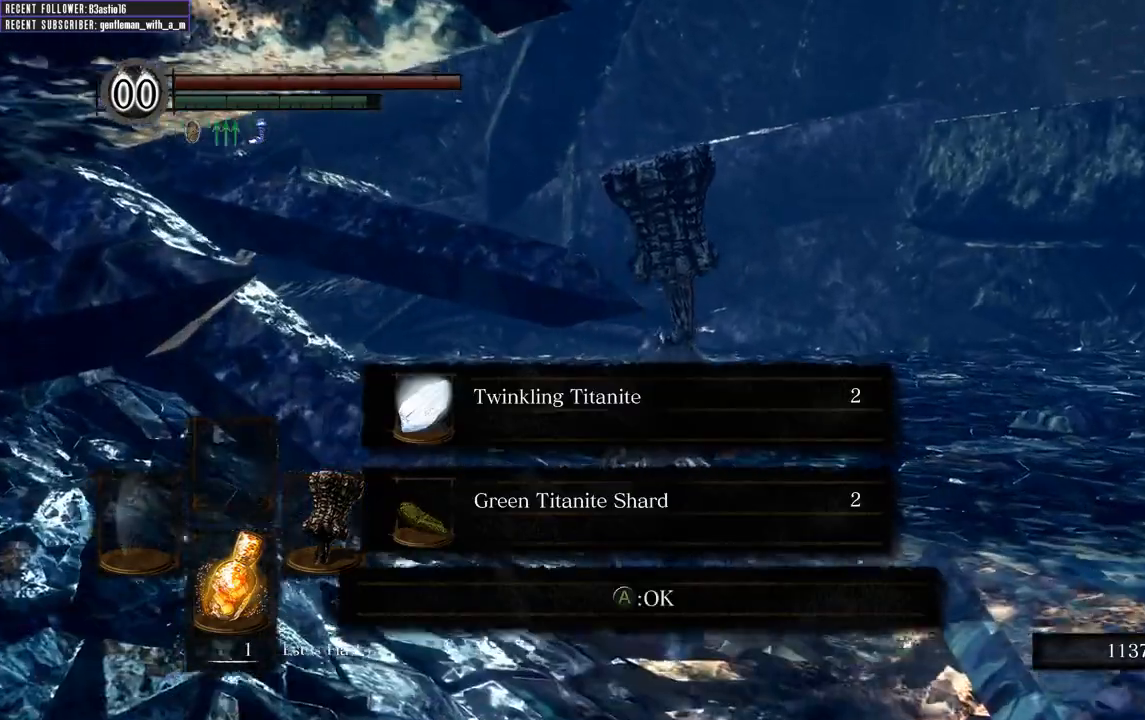
{"buttons": ["B"], "left_stick": "up", "right_stick": "center", "events": []}
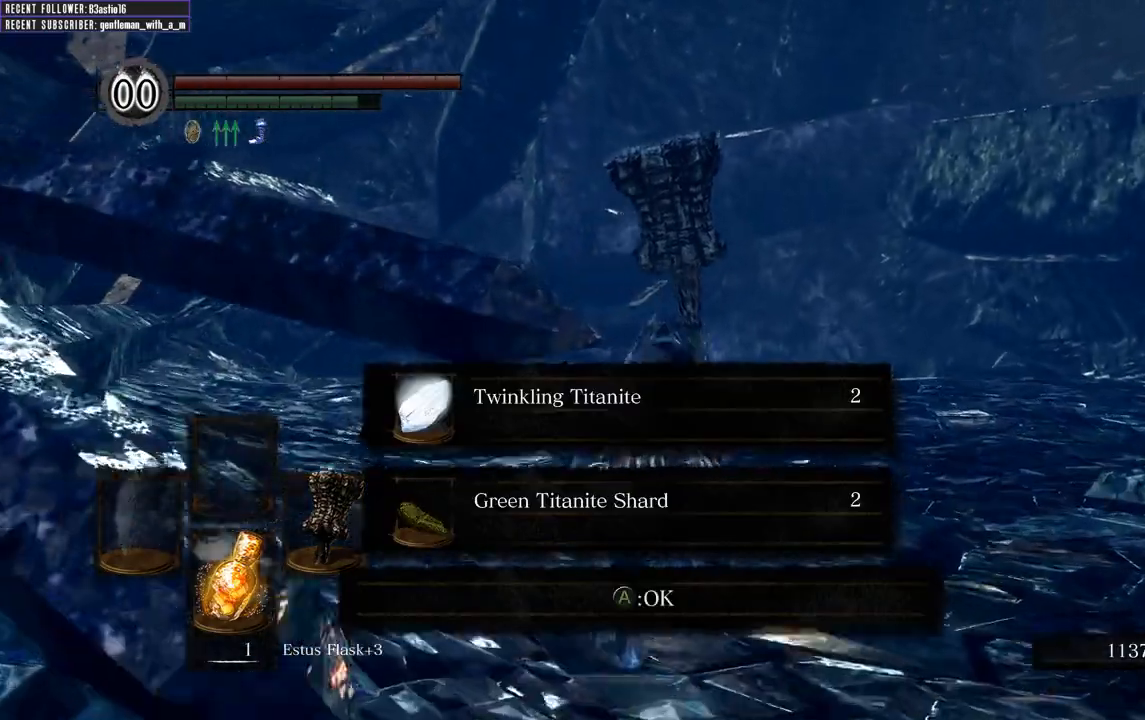
{"buttons": ["B"], "left_stick": "up", "right_stick": "center", "events": []}
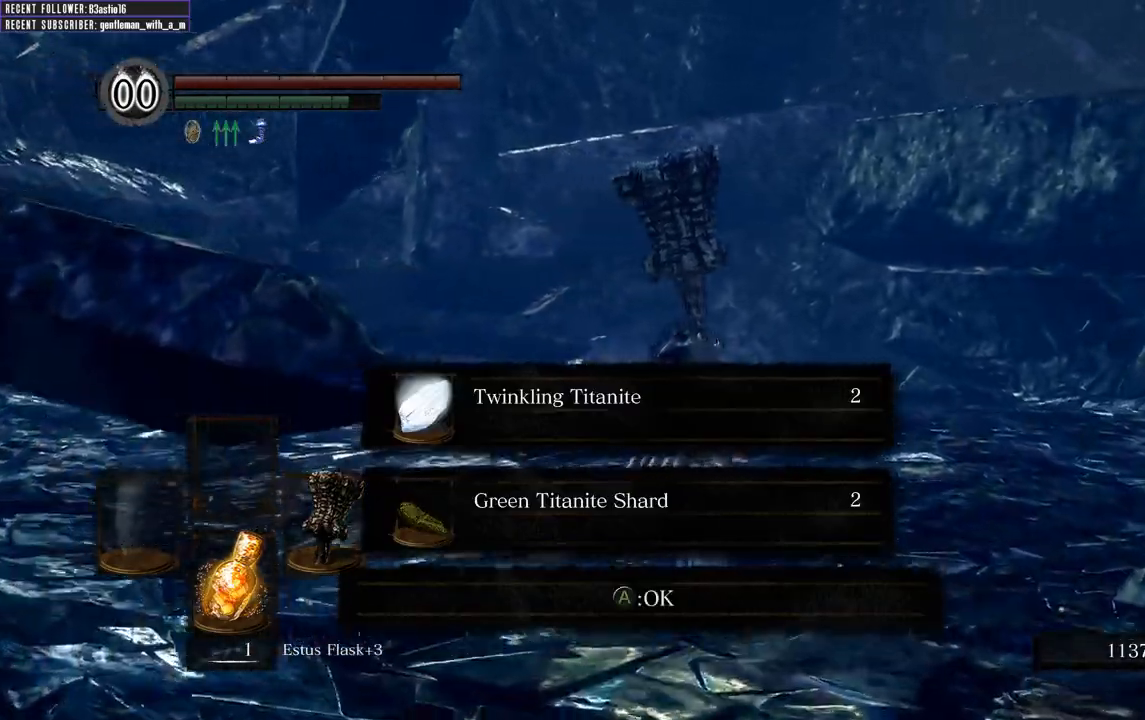
{"buttons": ["B"], "left_stick": "up", "right_stick": "center", "events": []}
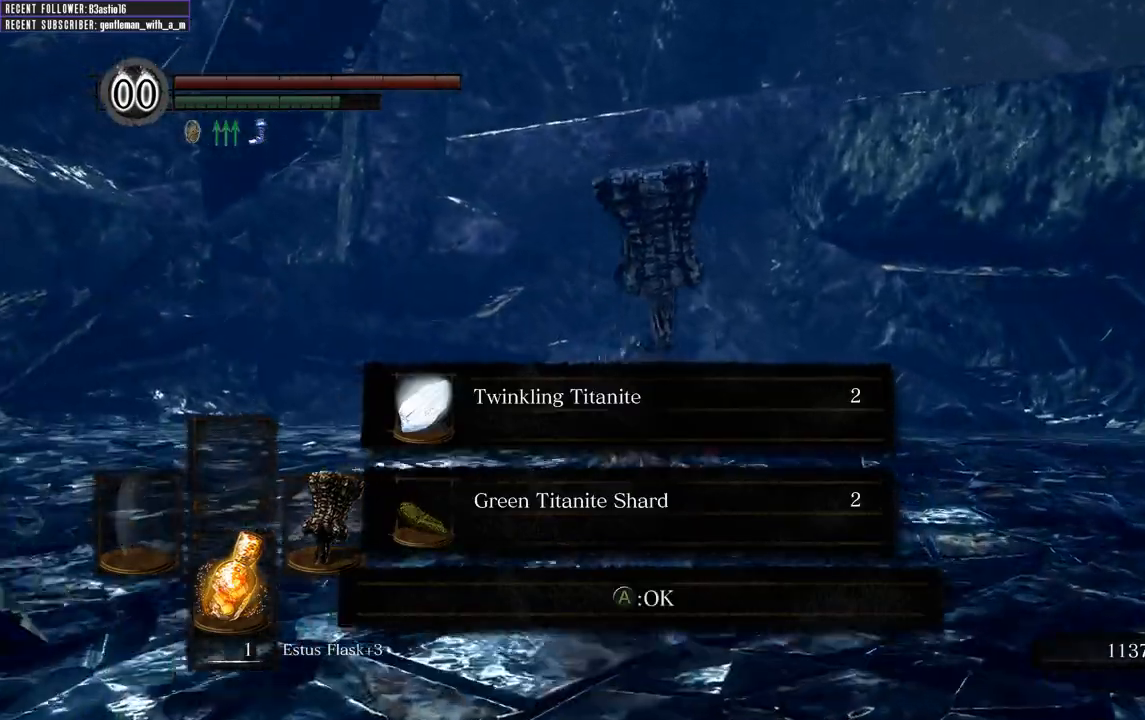
{"buttons": ["A", "B"], "left_stick": "up-left", "right_stick": "center", "events": [[283, "left_stick", "up-left"], [433, "A", "down"]]}
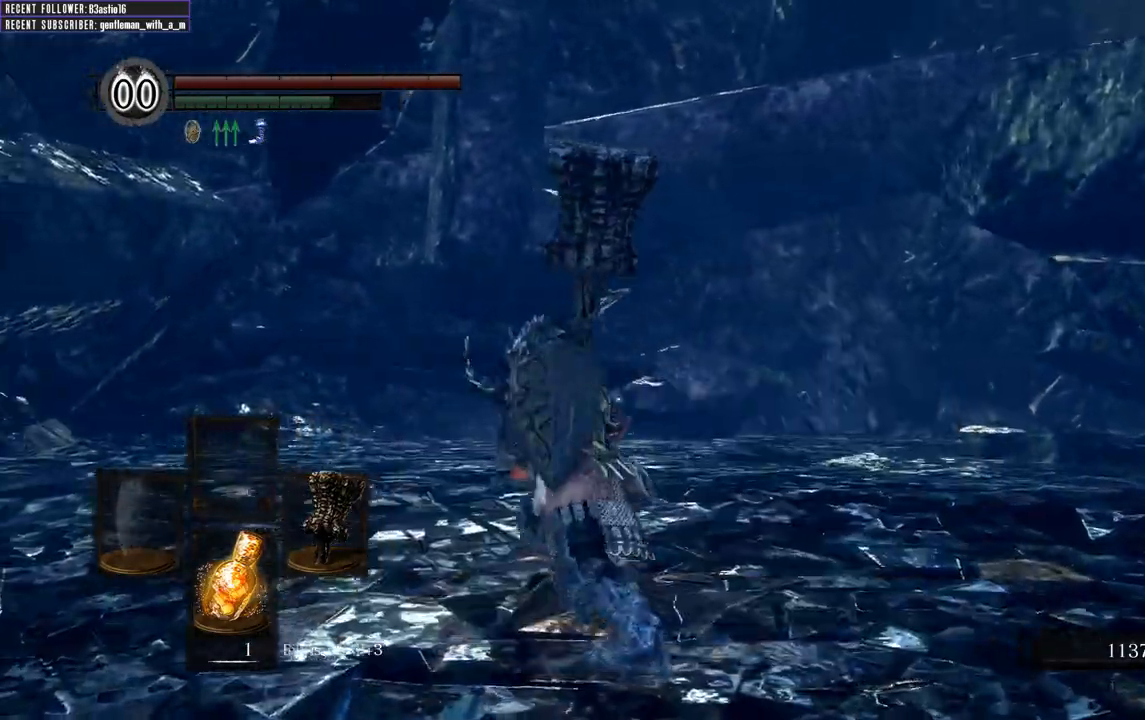
{"buttons": ["B"], "left_stick": "up-left", "right_stick": "center", "events": [[183, "A", "up"]]}
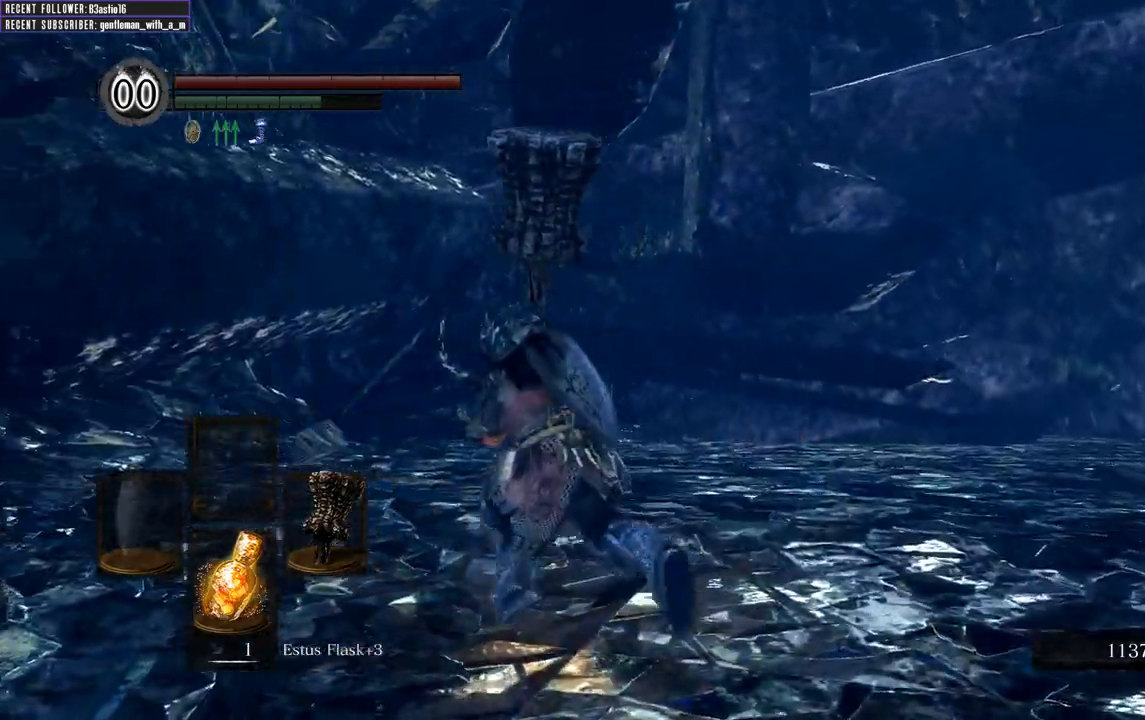
{"buttons": ["B"], "left_stick": "up-right", "right_stick": "center", "events": [[283, "left_stick", "up-right"]]}
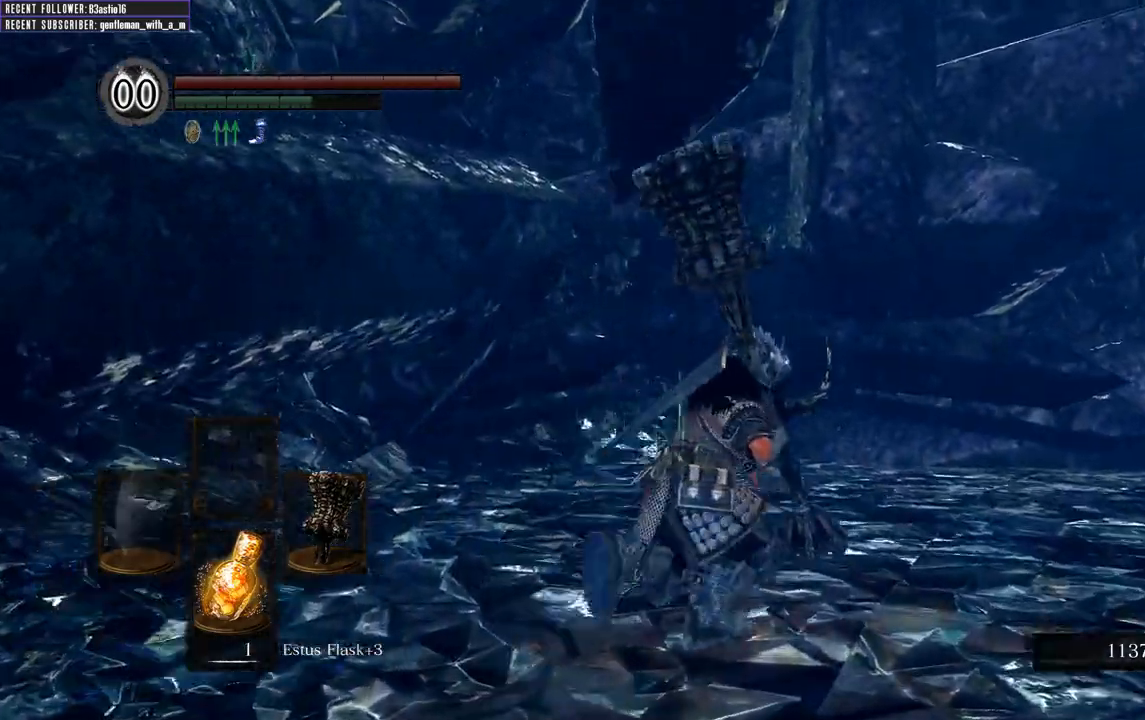
{"buttons": ["B"], "left_stick": "up-right", "right_stick": "center", "events": []}
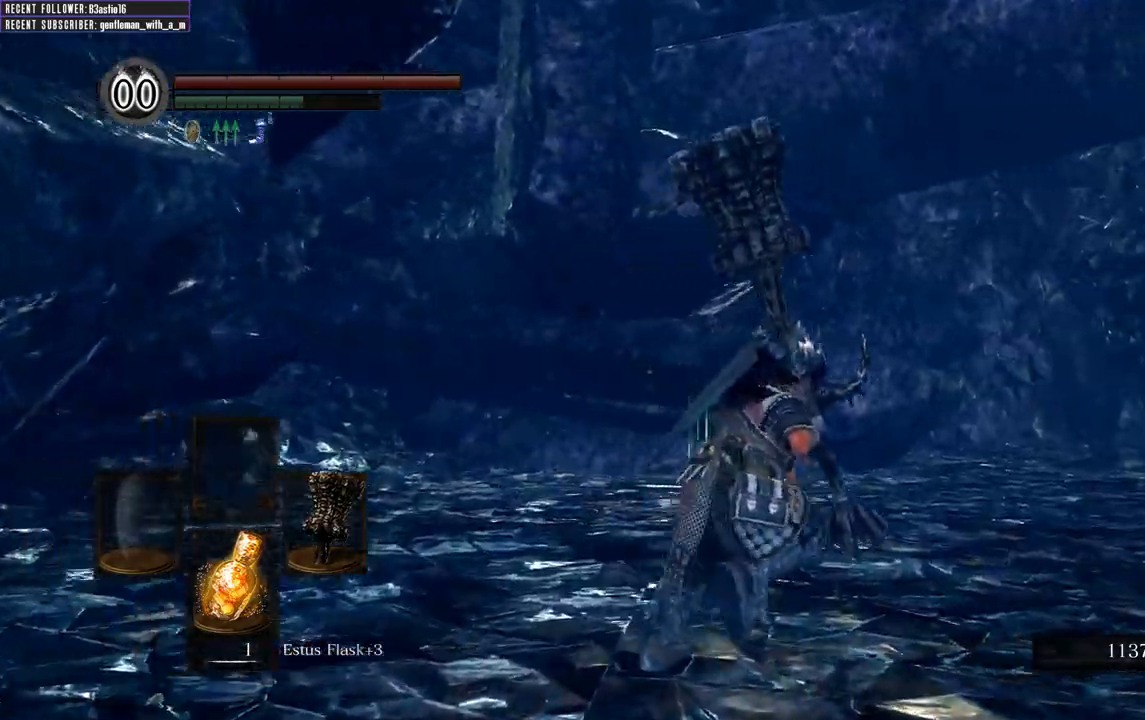
{"buttons": ["B"], "left_stick": "up", "right_stick": "center", "events": [[433, "left_stick", "up"]]}
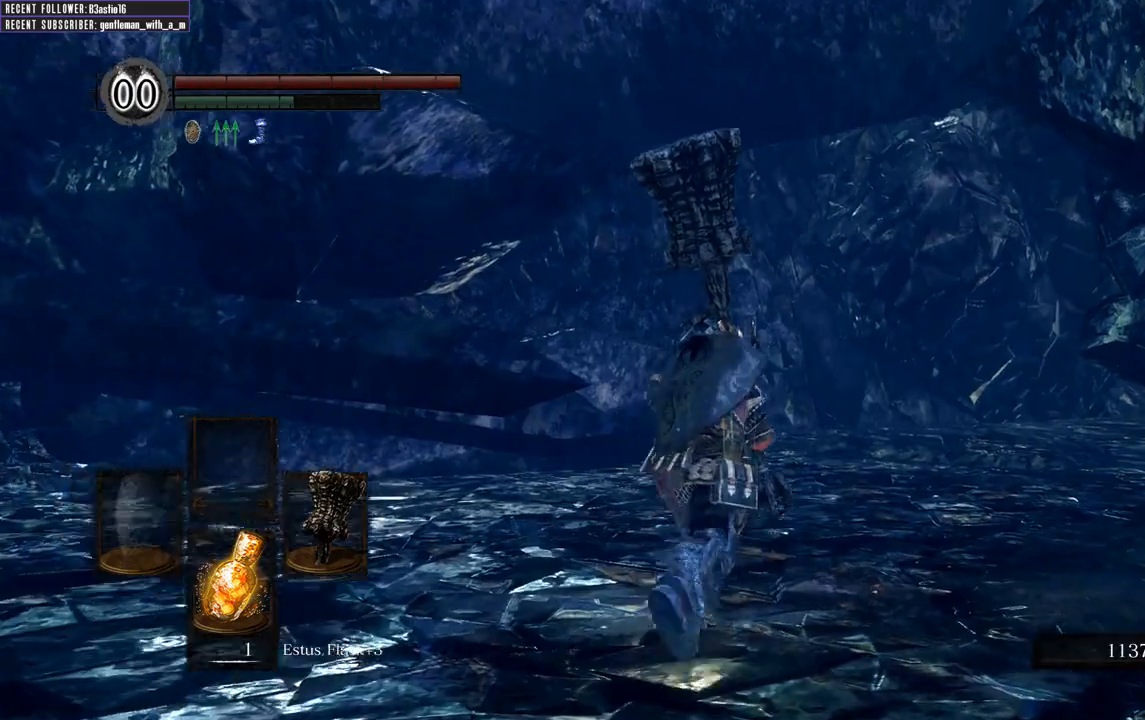
{"buttons": [], "left_stick": "up", "right_stick": "center", "events": [[467, "B", "up"]]}
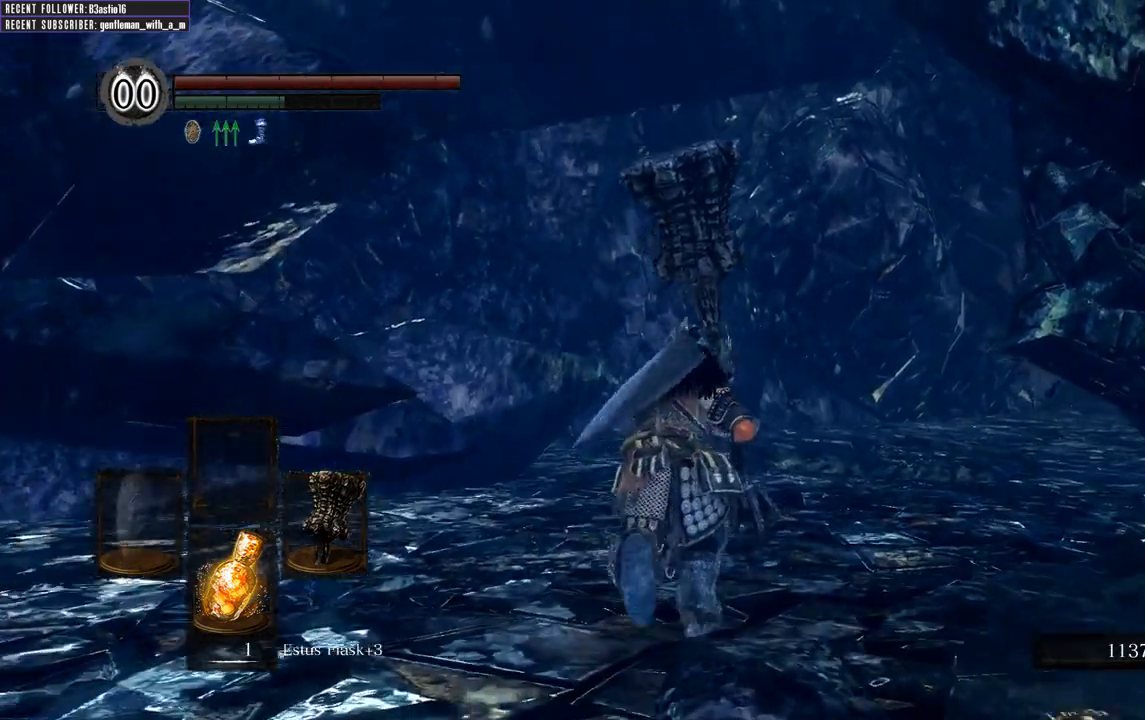
{"buttons": [], "left_stick": "up", "right_stick": "center", "events": [[267, "DPAD_DOWN", "down"], [400, "DPAD_DOWN", "up"]]}
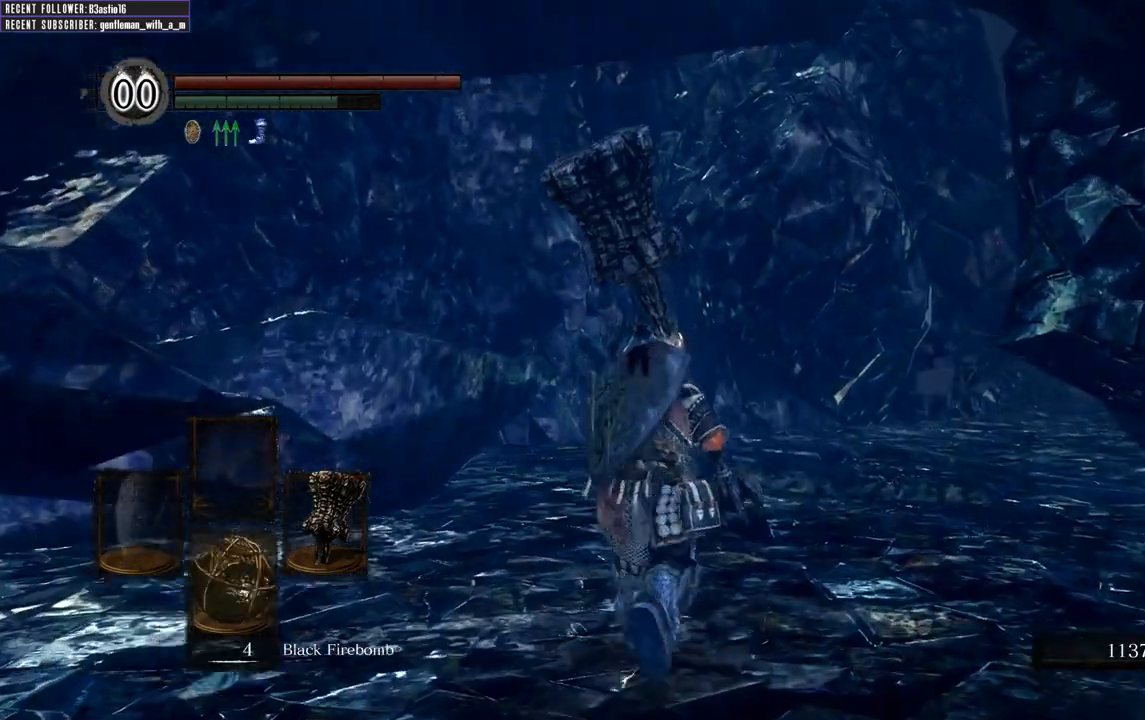
{"buttons": [], "left_stick": "up", "right_stick": "center", "events": [[200, "DPAD_DOWN", "down"], [283, "DPAD_DOWN", "up"]]}